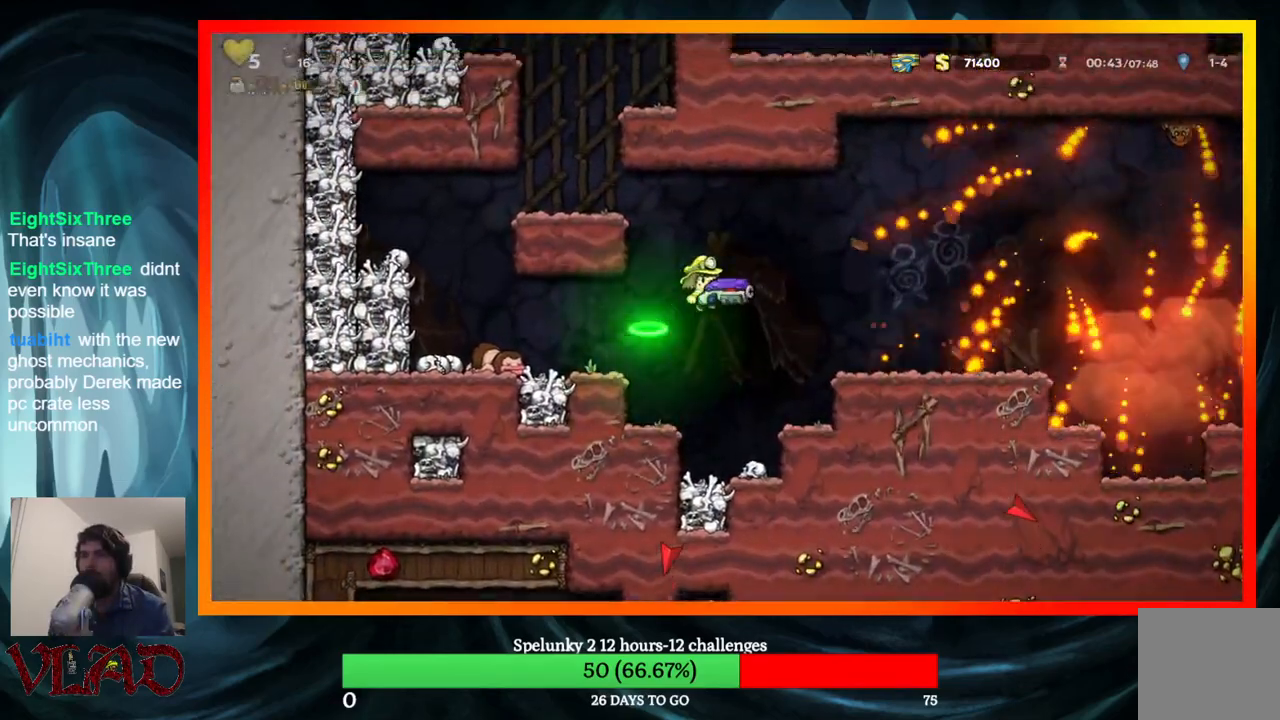
Gameplay with a controller (Xbox layout); each line is a JSON object with the inputs held at the frame after it. "events" lists button and stick changes between this image and that frame as [ms after this image, input, new state], when the widget could be followed in between. Not read: L1 R1 left_stick right_stick.
{"buttons": ["DPAD_RIGHT"], "events": []}
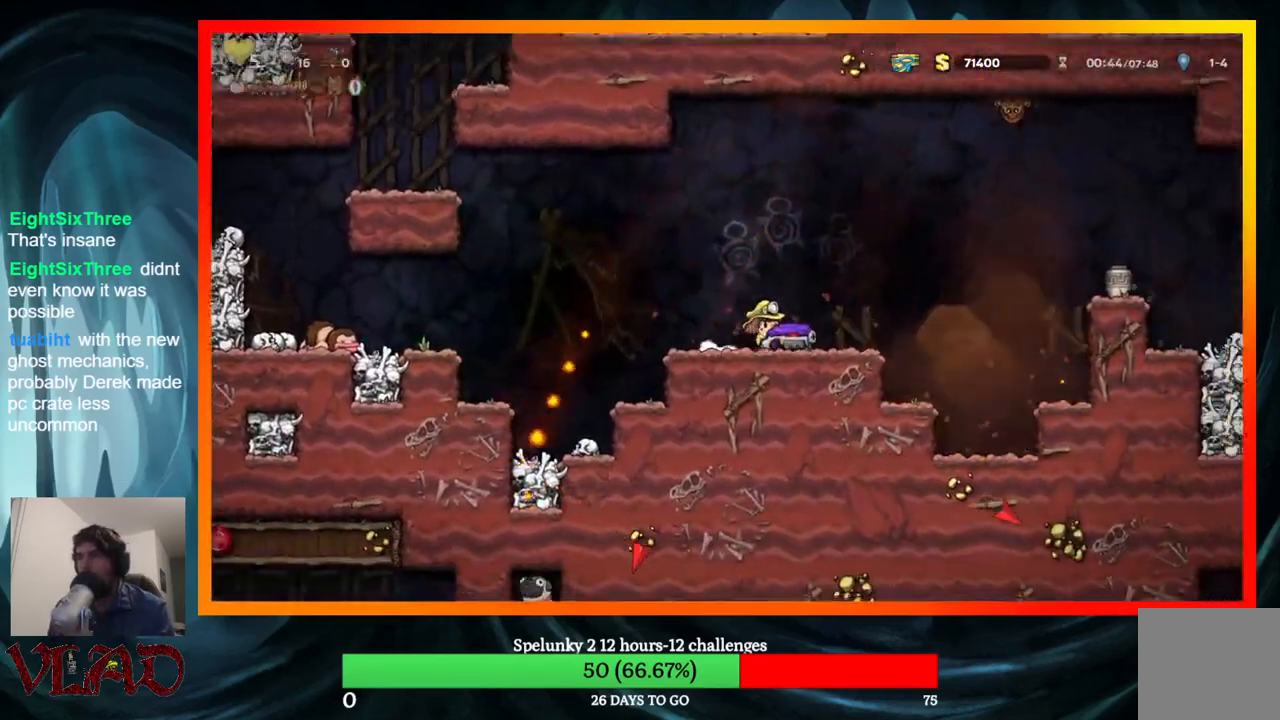
{"buttons": [], "events": [[450, "DPAD_RIGHT", "up"]]}
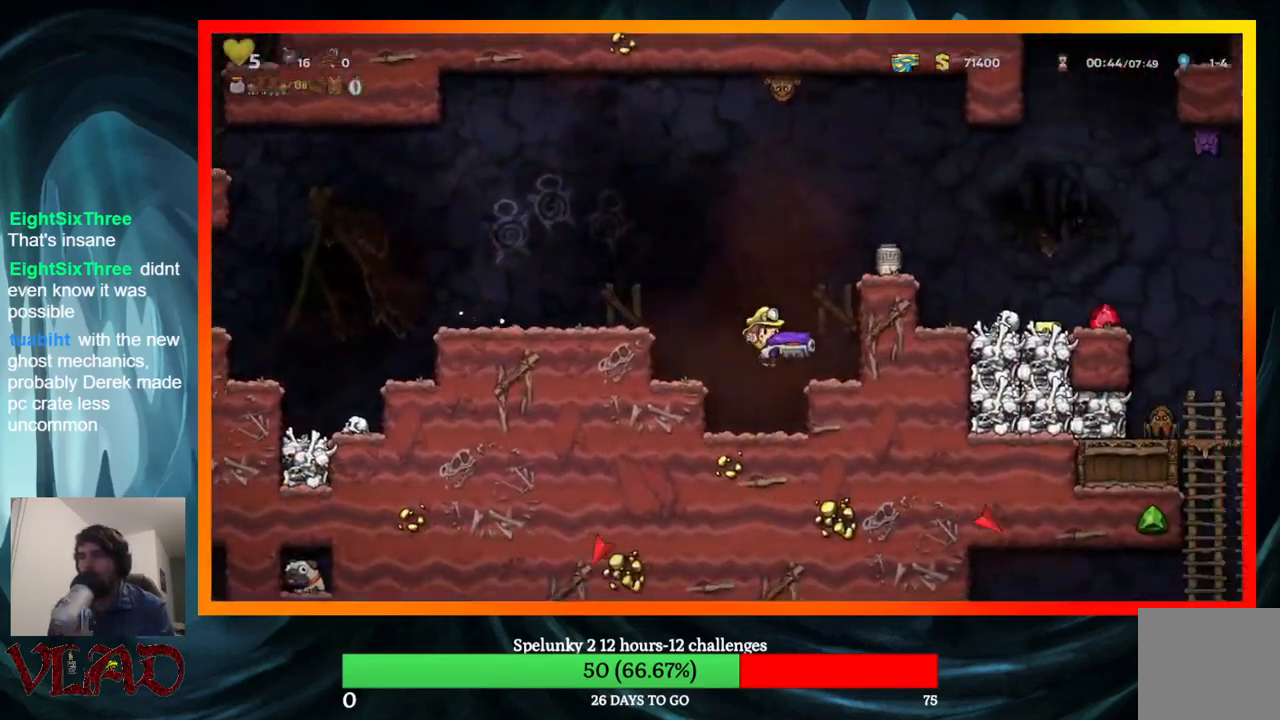
{"buttons": [], "events": [[17, "DPAD_LEFT", "down"], [133, "A", "down"], [283, "A", "up"], [450, "DPAD_LEFT", "up"]]}
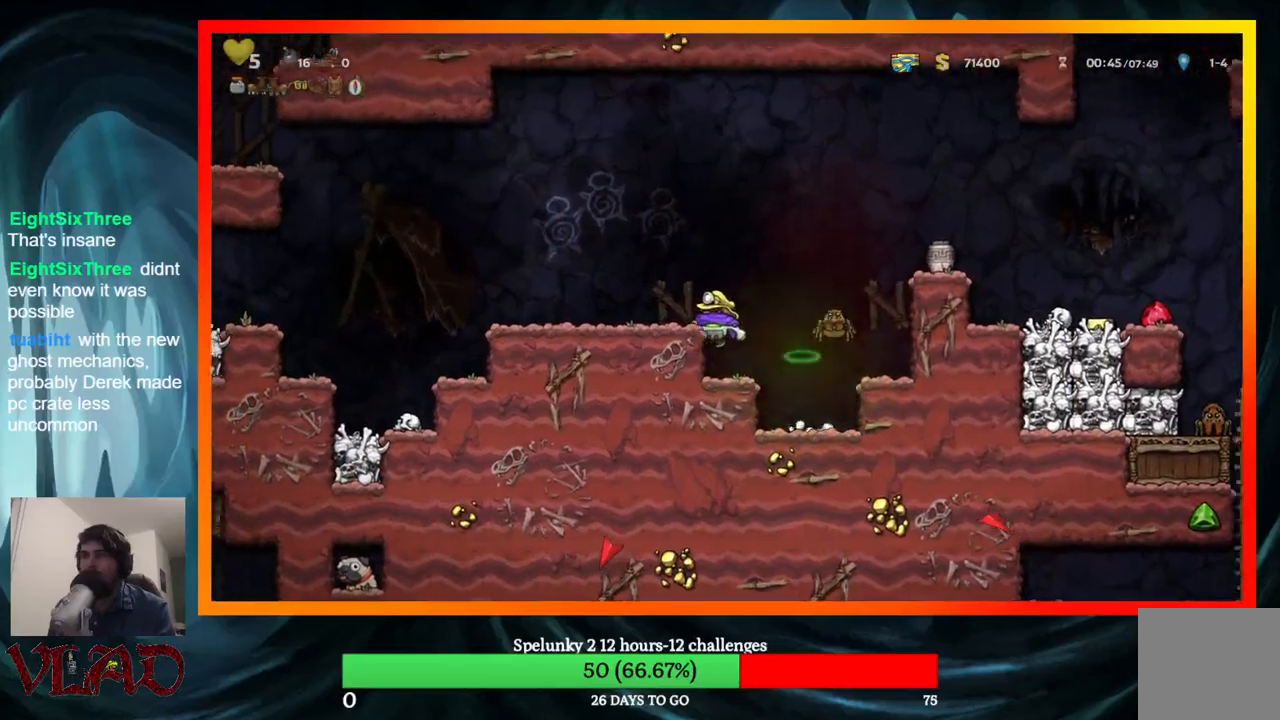
{"buttons": [], "events": [[100, "A", "down"], [167, "DPAD_RIGHT", "down"], [217, "A", "up"], [317, "DPAD_RIGHT", "up"]]}
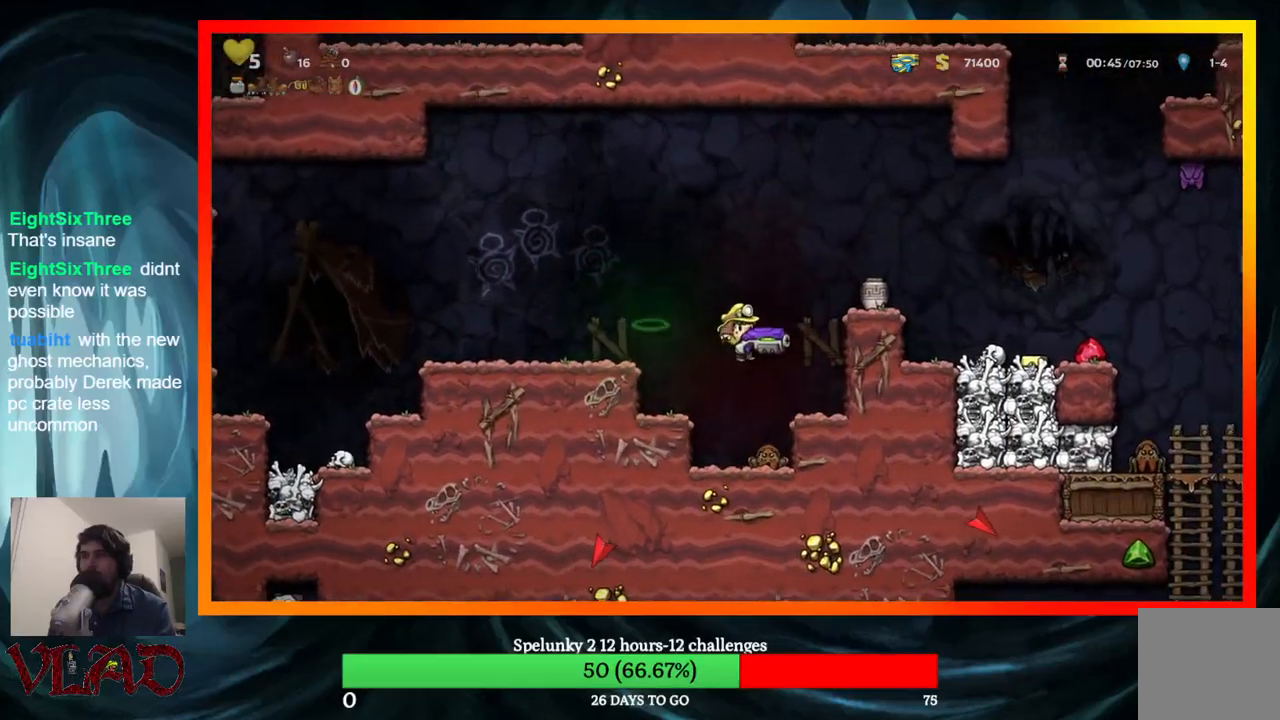
{"buttons": ["A", "DPAD_RIGHT"], "events": [[133, "DPAD_RIGHT", "down"], [150, "A", "down"]]}
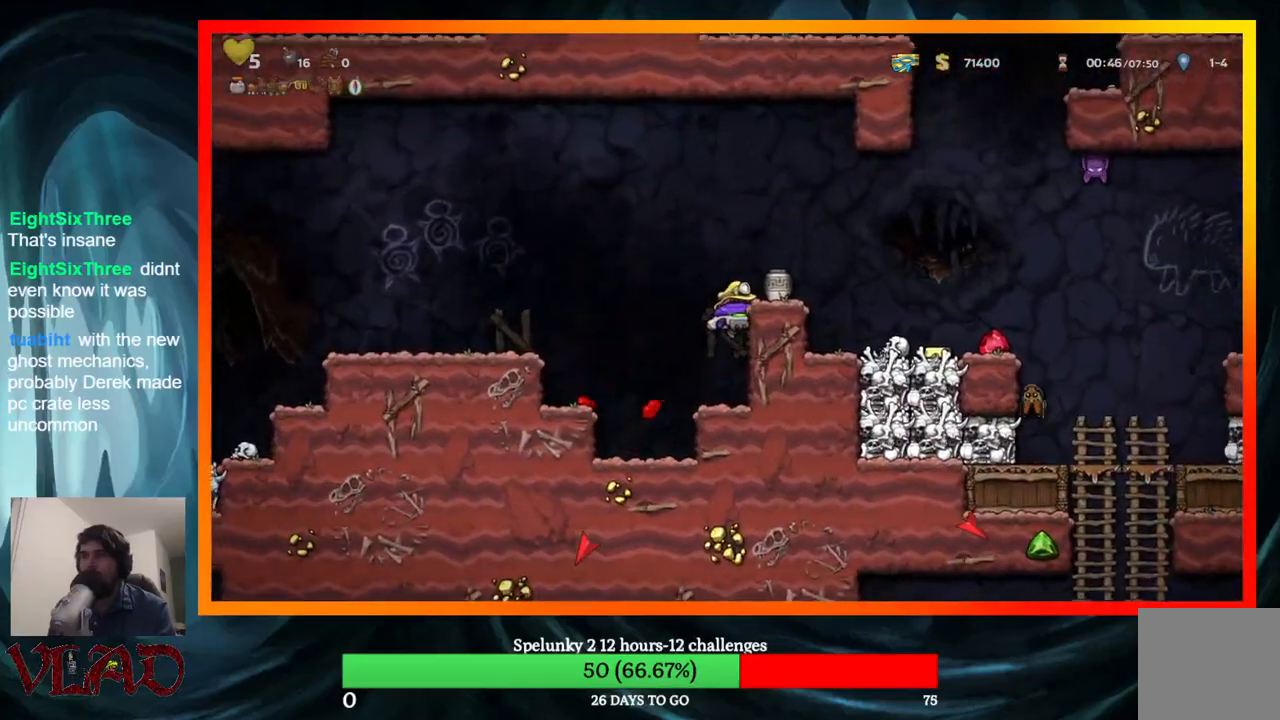
{"buttons": ["DPAD_RIGHT"], "events": [[100, "A", "up"], [200, "A", "down"], [333, "A", "up"]]}
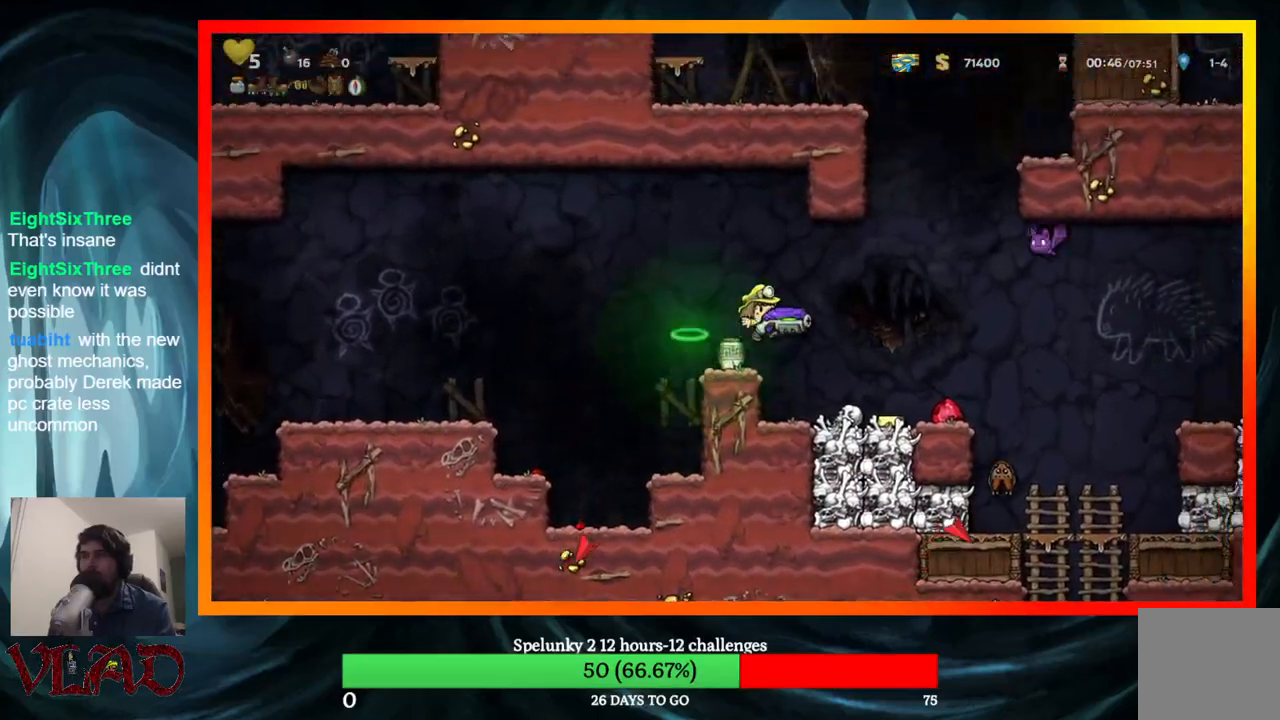
{"buttons": ["DPAD_LEFT"], "events": [[100, "DPAD_RIGHT", "up"], [283, "DPAD_RIGHT", "down"], [450, "DPAD_RIGHT", "up"], [483, "DPAD_LEFT", "down"]]}
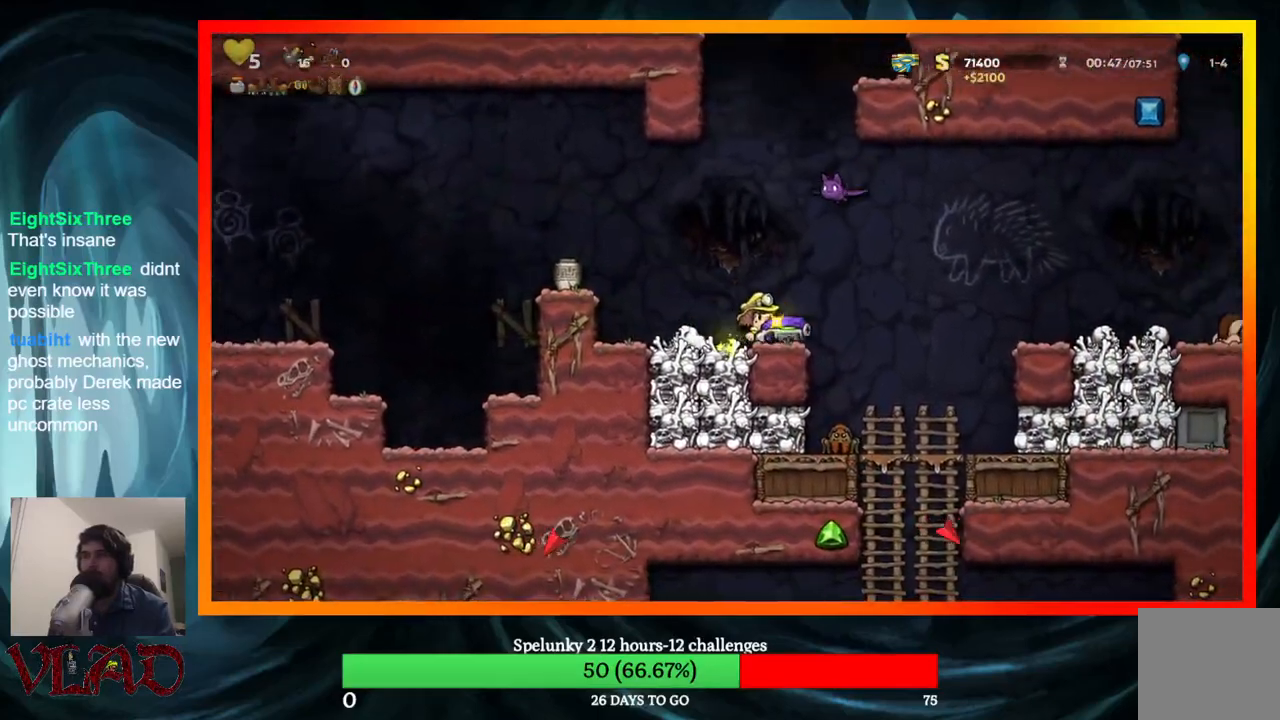
{"buttons": [], "events": [[150, "A", "down"], [317, "A", "up"], [483, "DPAD_LEFT", "up"]]}
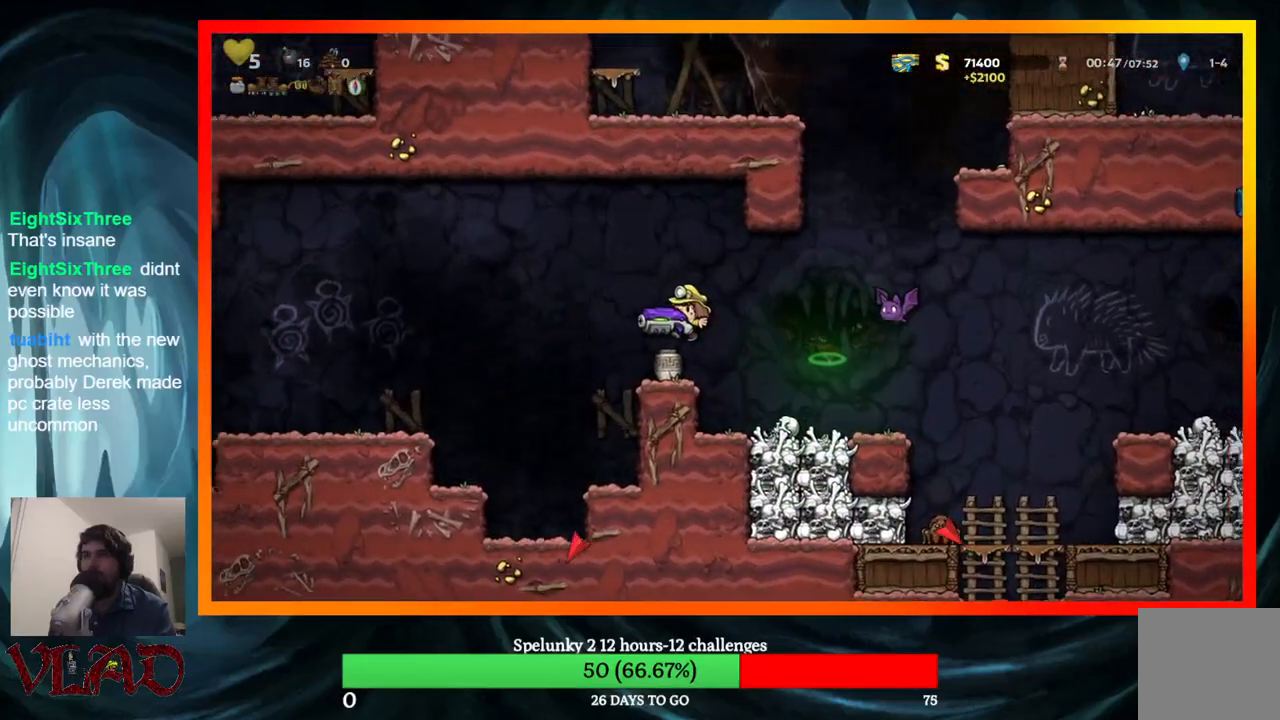
{"buttons": ["DPAD_LEFT"], "events": [[17, "DPAD_RIGHT", "down"], [67, "DPAD_RIGHT", "up"], [200, "A", "down"], [350, "DPAD_LEFT", "down"], [350, "X", "down"], [483, "A", "up"], [483, "X", "up"]]}
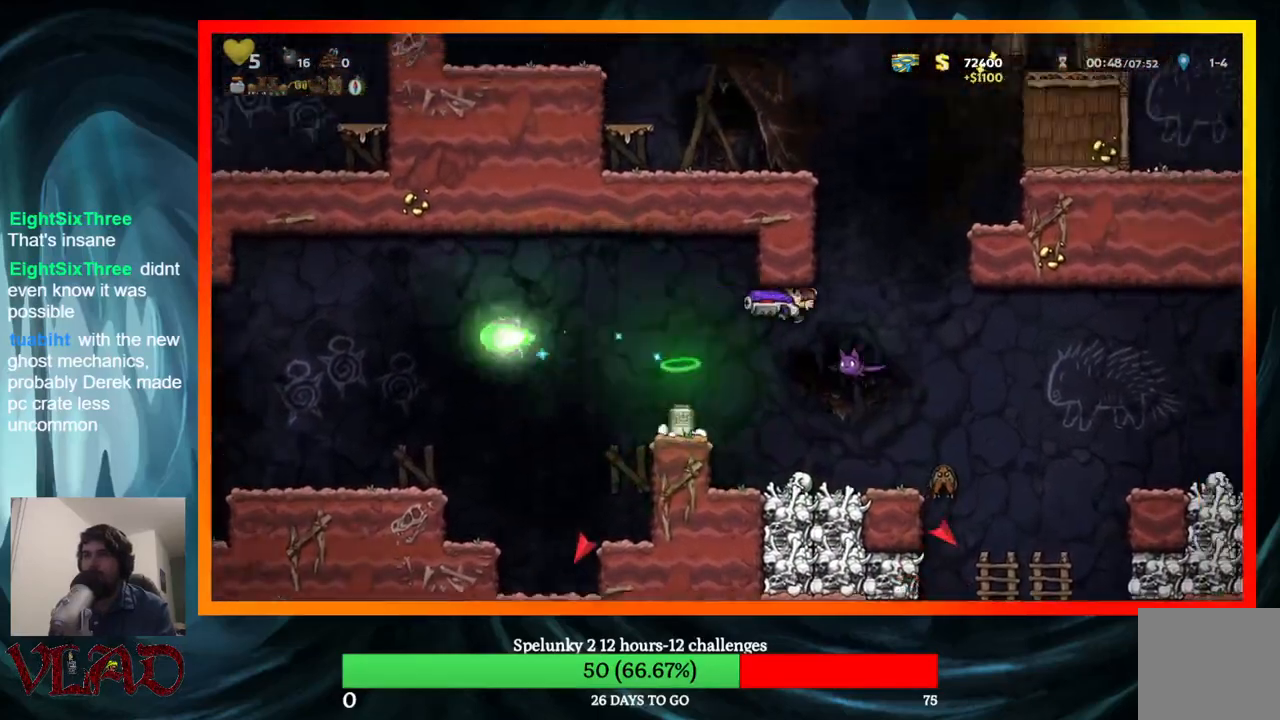
{"buttons": [], "events": [[333, "DPAD_LEFT", "up"]]}
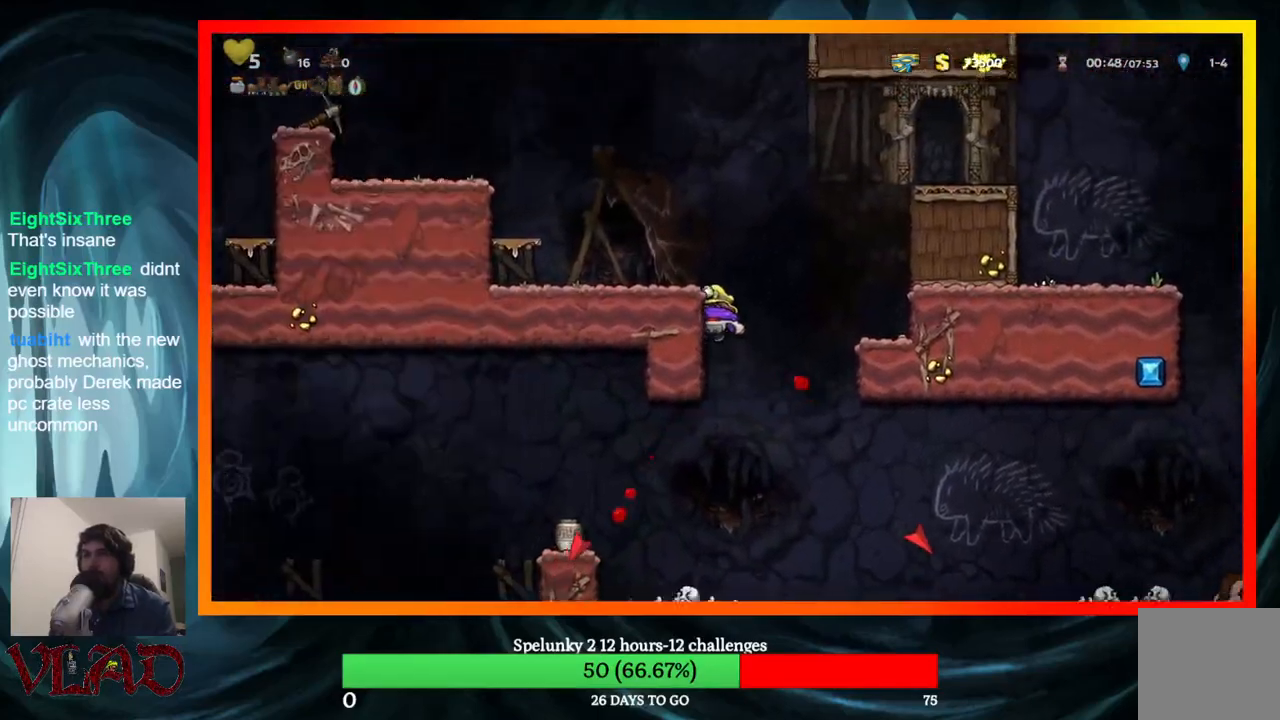
{"buttons": [], "events": [[217, "DPAD_LEFT", "down"], [467, "DPAD_LEFT", "up"]]}
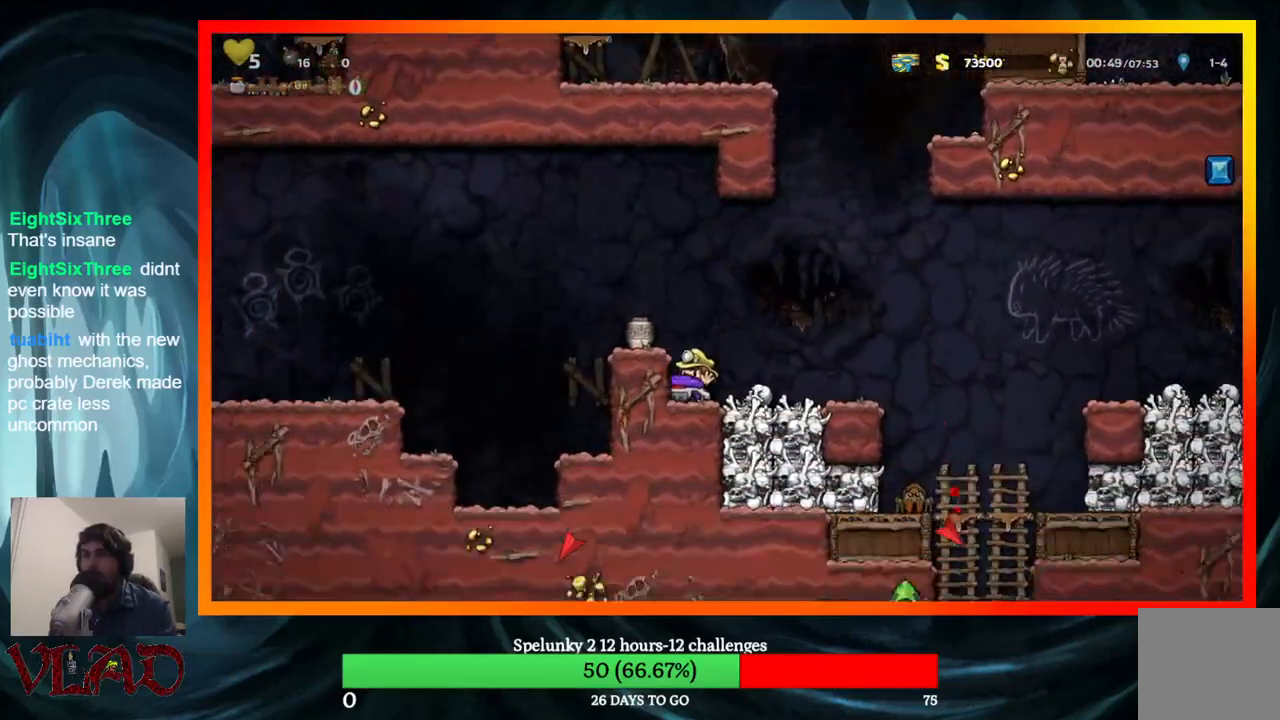
{"buttons": [], "events": [[183, "A", "down"], [317, "A", "up"], [333, "DPAD_LEFT", "down"], [450, "DPAD_LEFT", "up"]]}
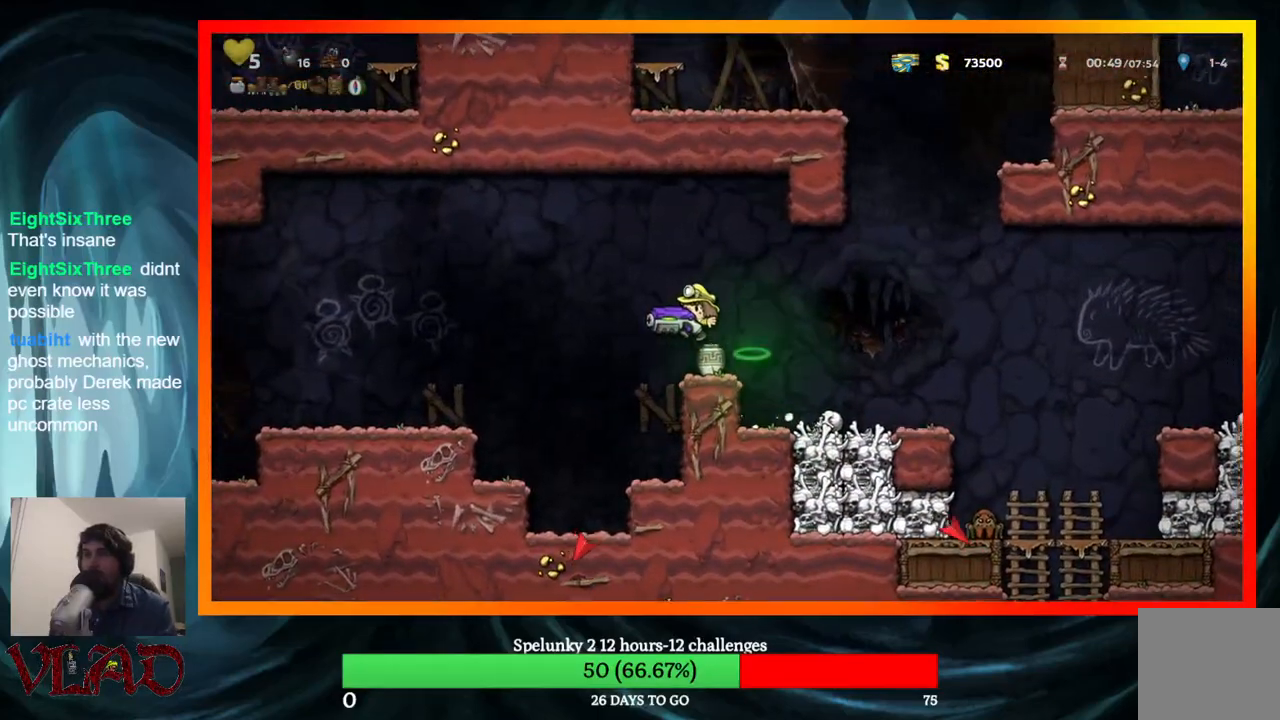
{"buttons": ["A", "DPAD_LEFT"], "events": [[17, "DPAD_LEFT", "down"], [217, "DPAD_LEFT", "up"], [233, "DPAD_LEFT", "down"], [400, "A", "down"]]}
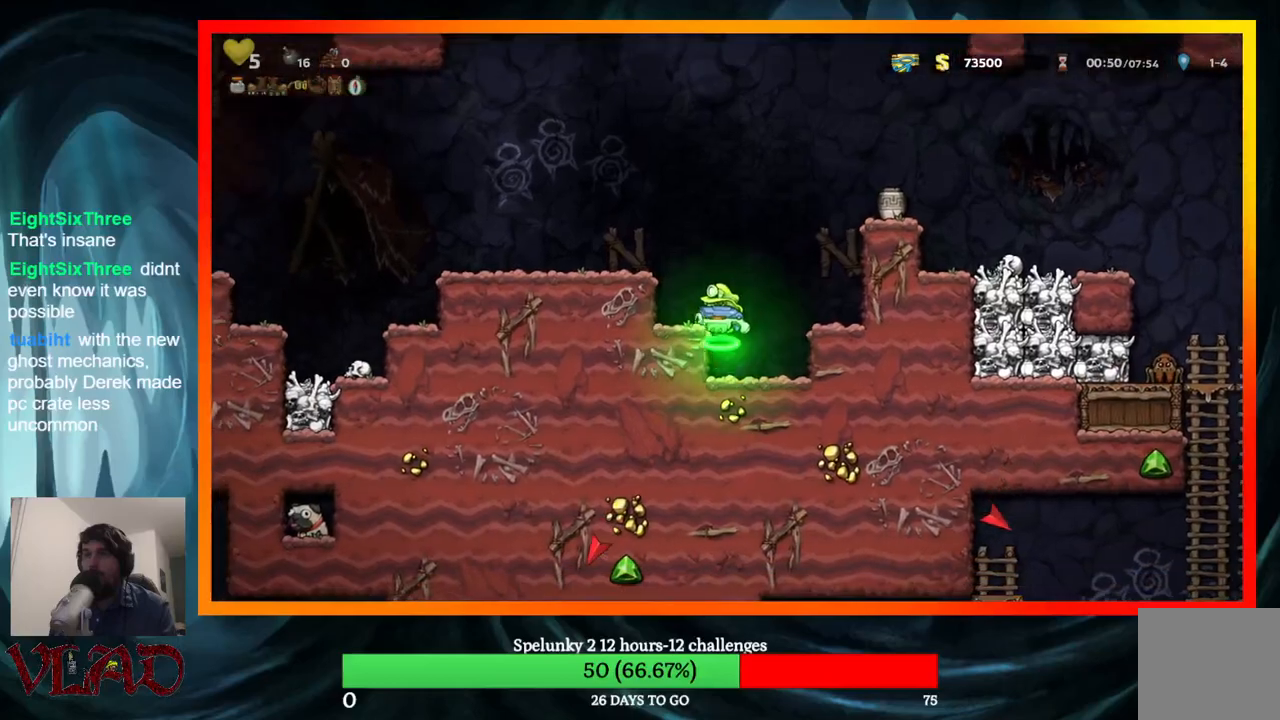
{"buttons": ["DPAD_LEFT"], "events": [[33, "A", "up"], [350, "A", "down"], [433, "A", "up"]]}
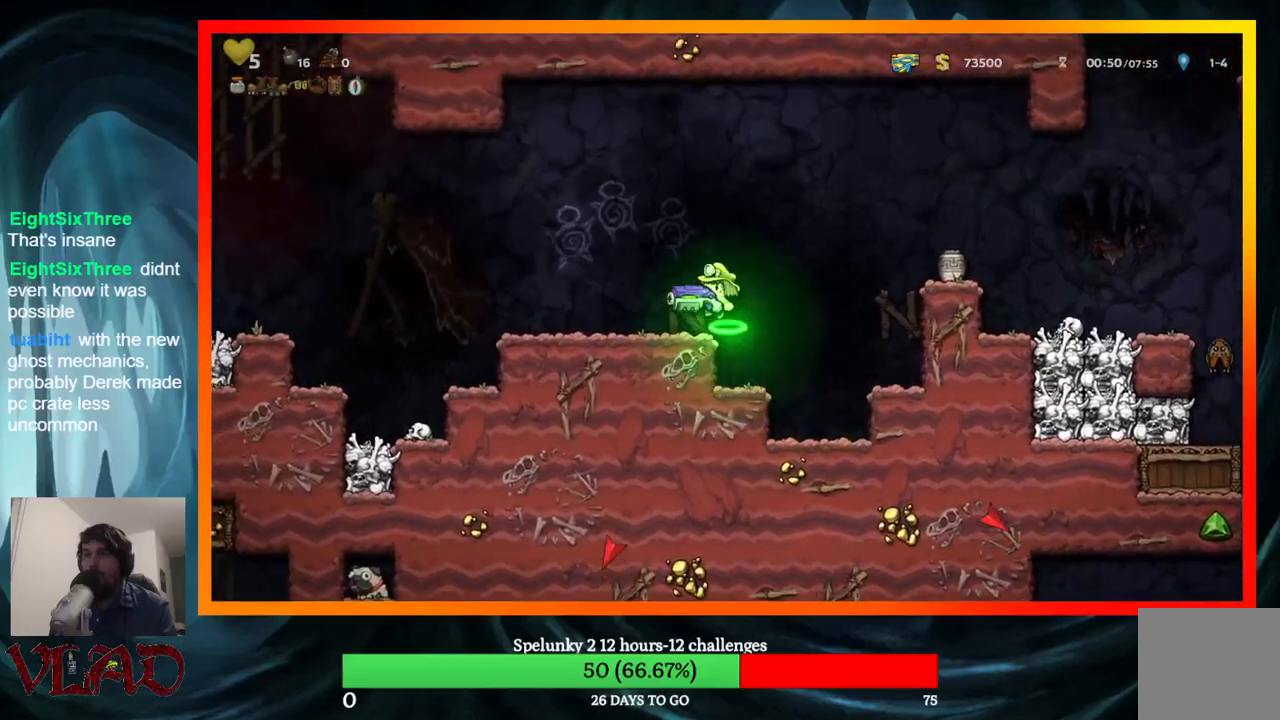
{"buttons": ["X"], "events": [[150, "DPAD_LEFT", "up"], [183, "DPAD_RIGHT", "down"], [300, "DPAD_RIGHT", "up"], [417, "X", "down"]]}
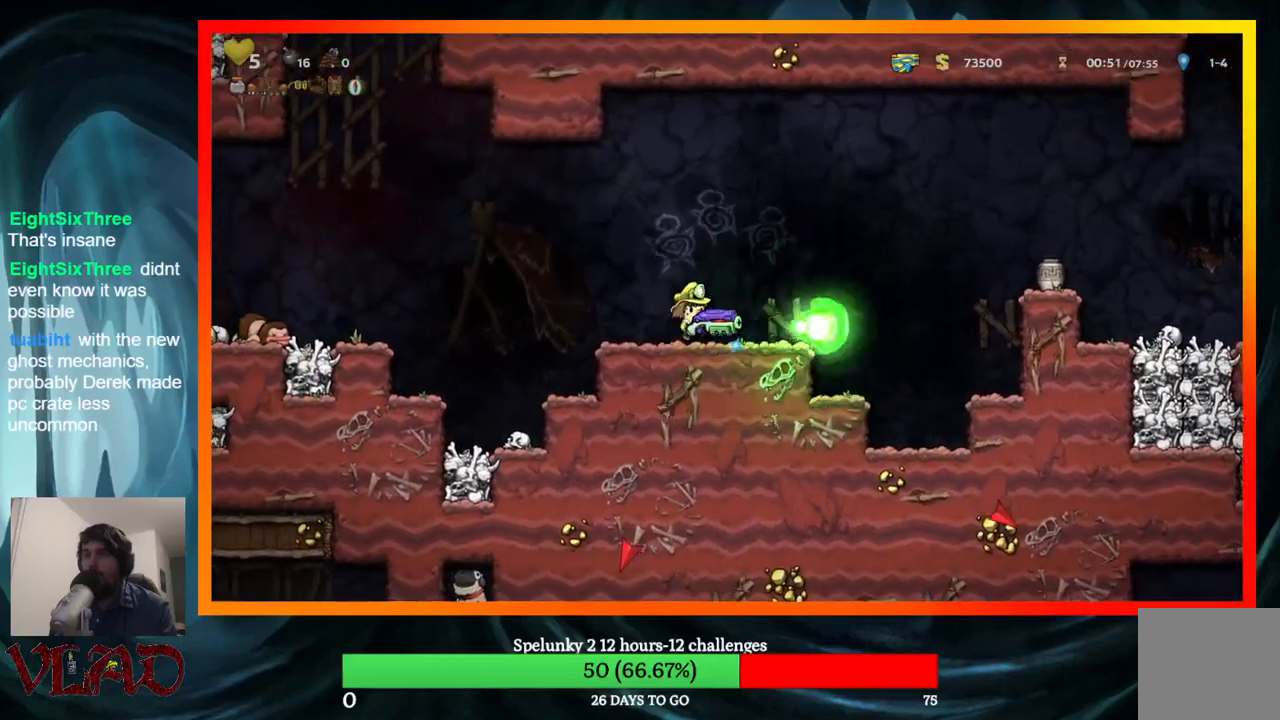
{"buttons": ["DPAD_RIGHT"], "events": [[100, "X", "up"], [233, "DPAD_RIGHT", "down"]]}
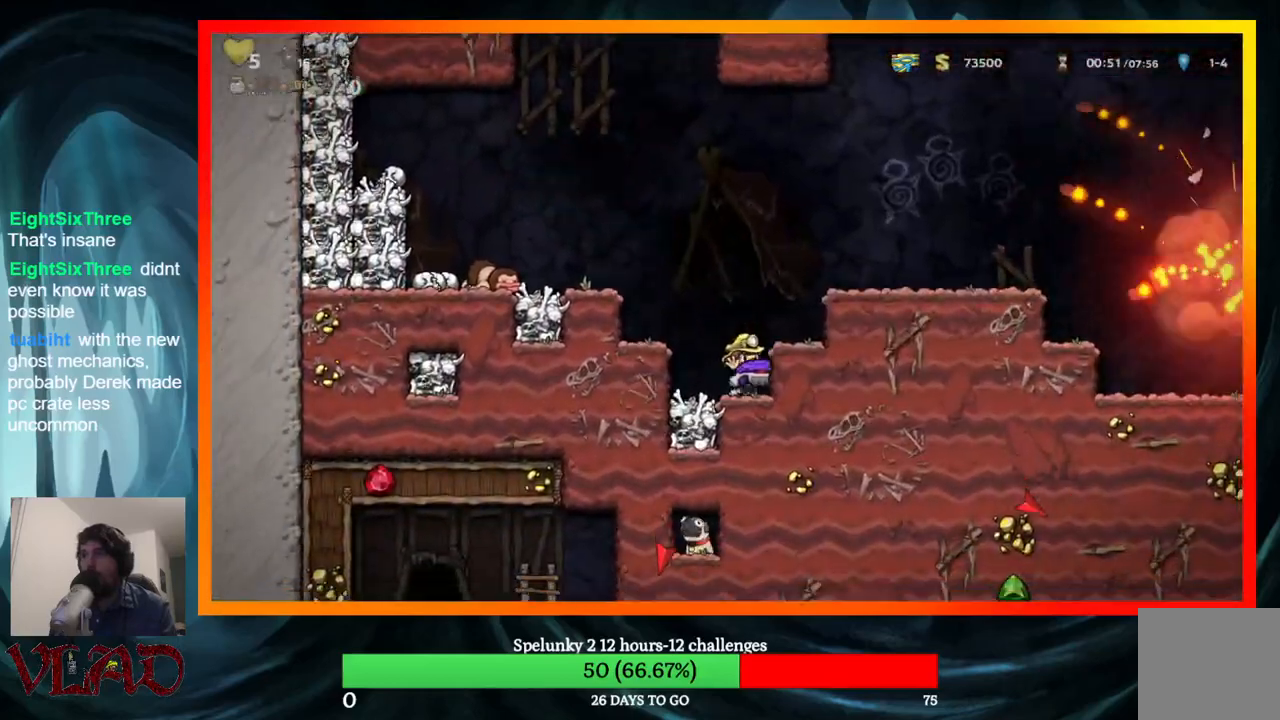
{"buttons": ["A", "DPAD_RIGHT"], "events": [[50, "A", "down"], [250, "A", "up"], [433, "A", "down"]]}
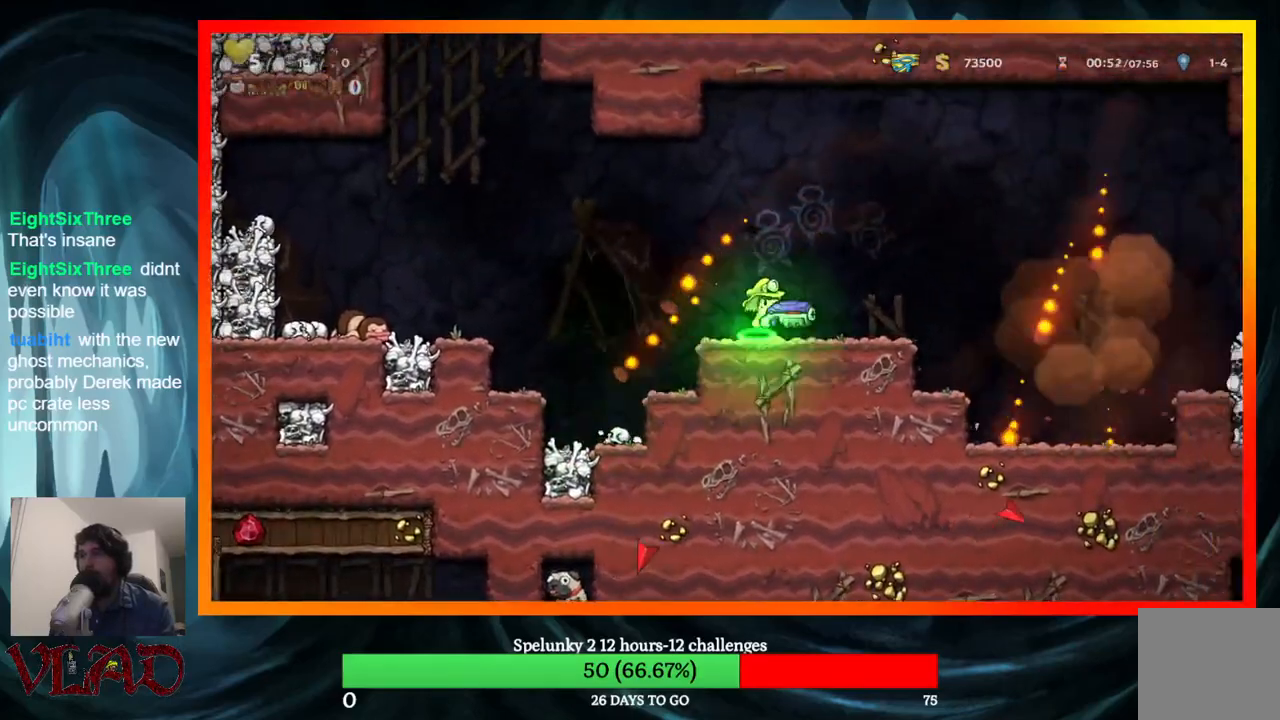
{"buttons": [], "events": [[67, "A", "up"], [450, "DPAD_RIGHT", "up"]]}
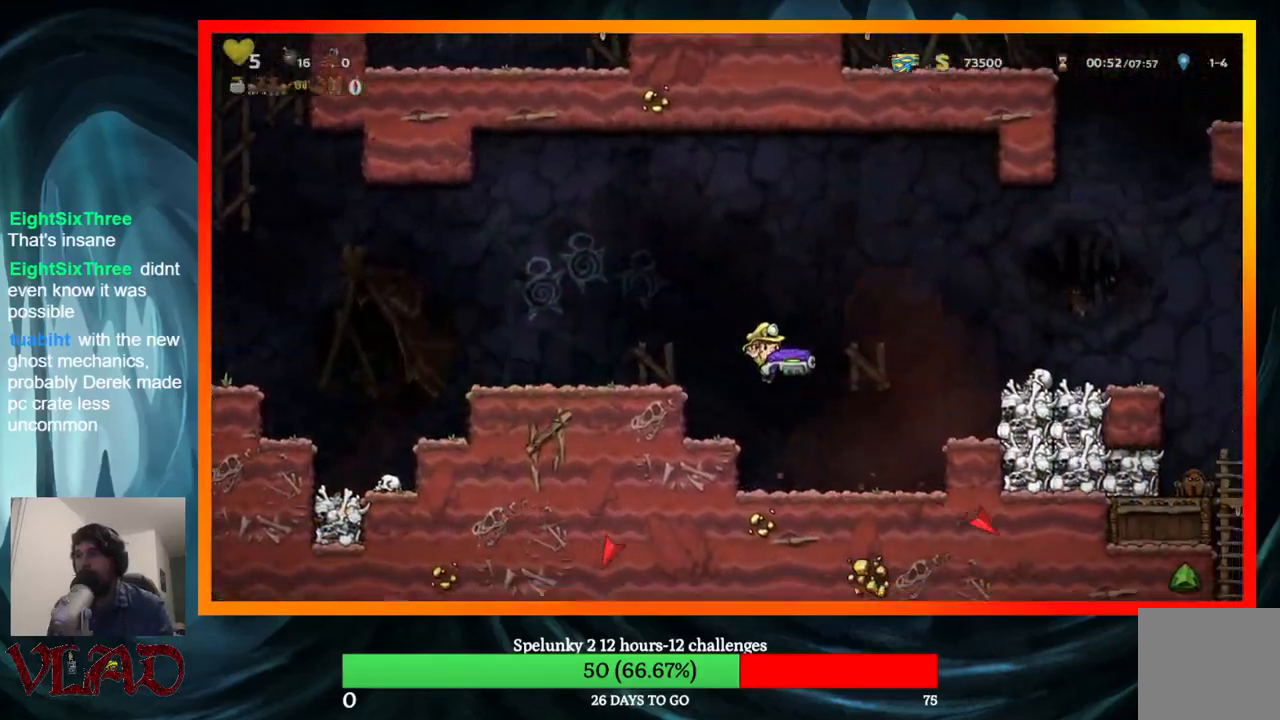
{"buttons": [], "events": [[117, "DPAD_RIGHT", "down"], [200, "DPAD_RIGHT", "up"]]}
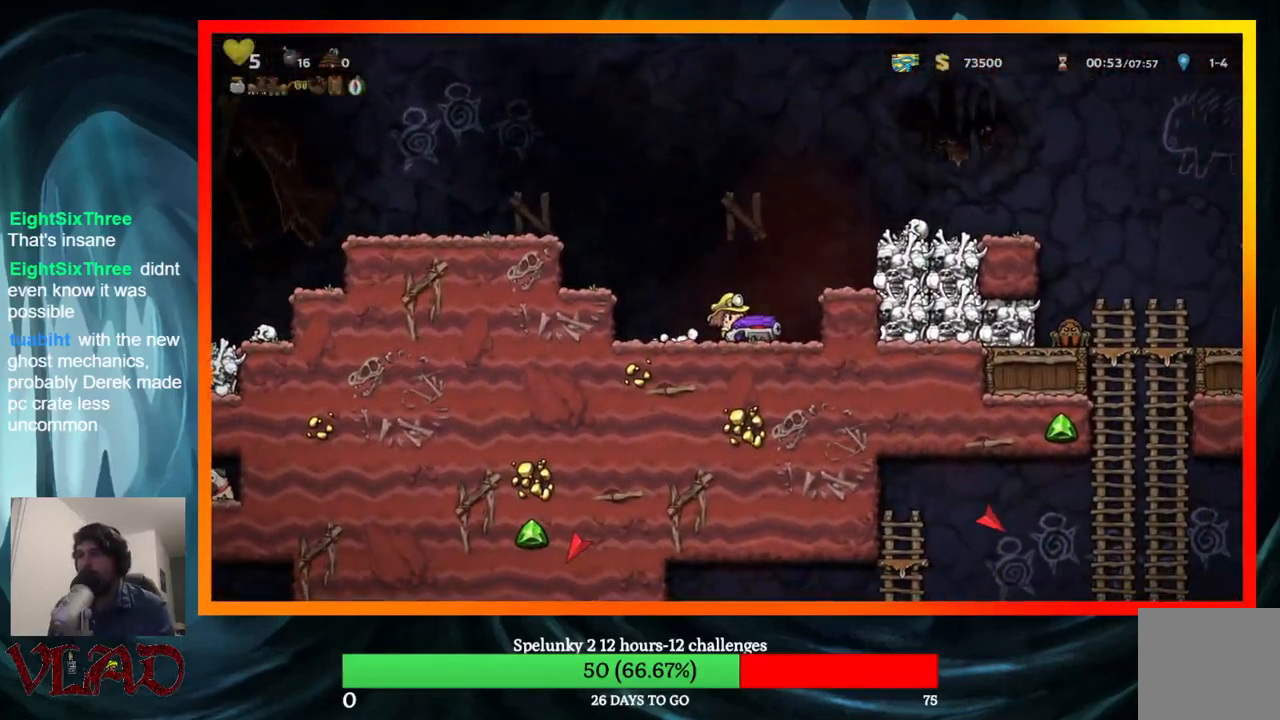
{"buttons": [], "events": [[33, "A", "down"], [83, "DPAD_RIGHT", "down"], [183, "A", "up"], [283, "DPAD_RIGHT", "up"]]}
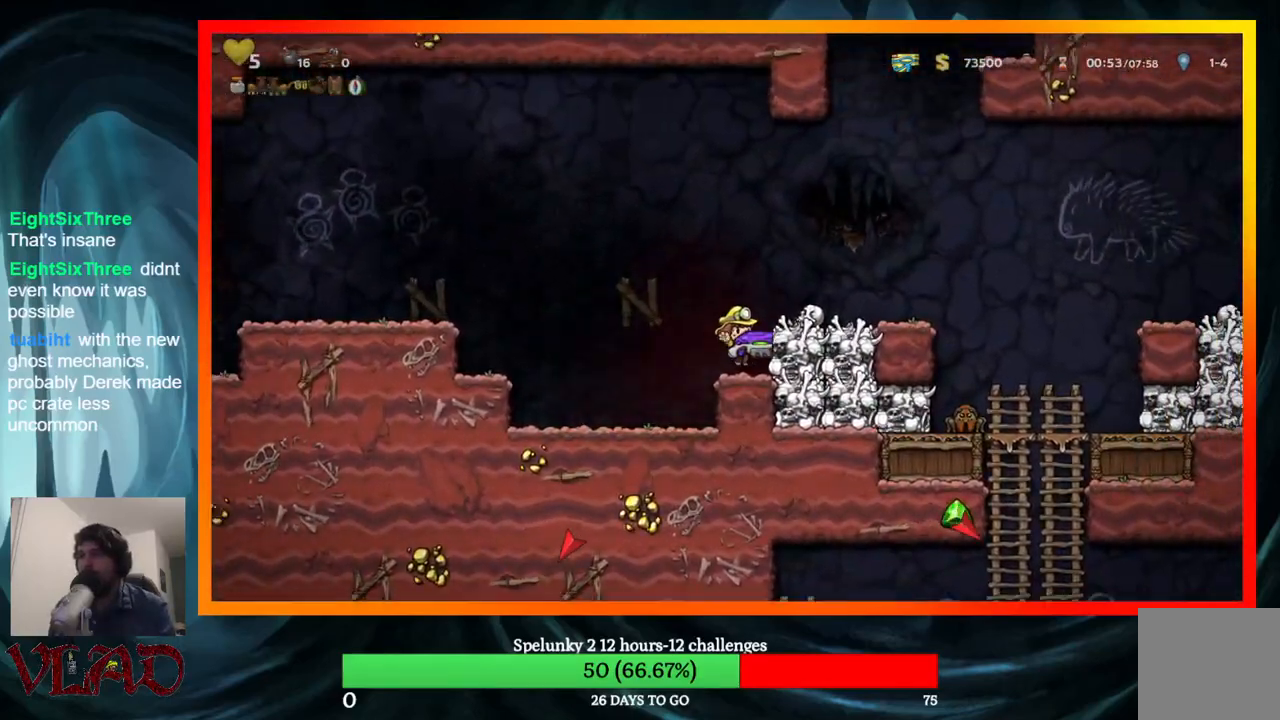
{"buttons": [], "events": [[67, "A", "down"], [150, "DPAD_RIGHT", "down"], [233, "A", "up"], [300, "DPAD_RIGHT", "up"]]}
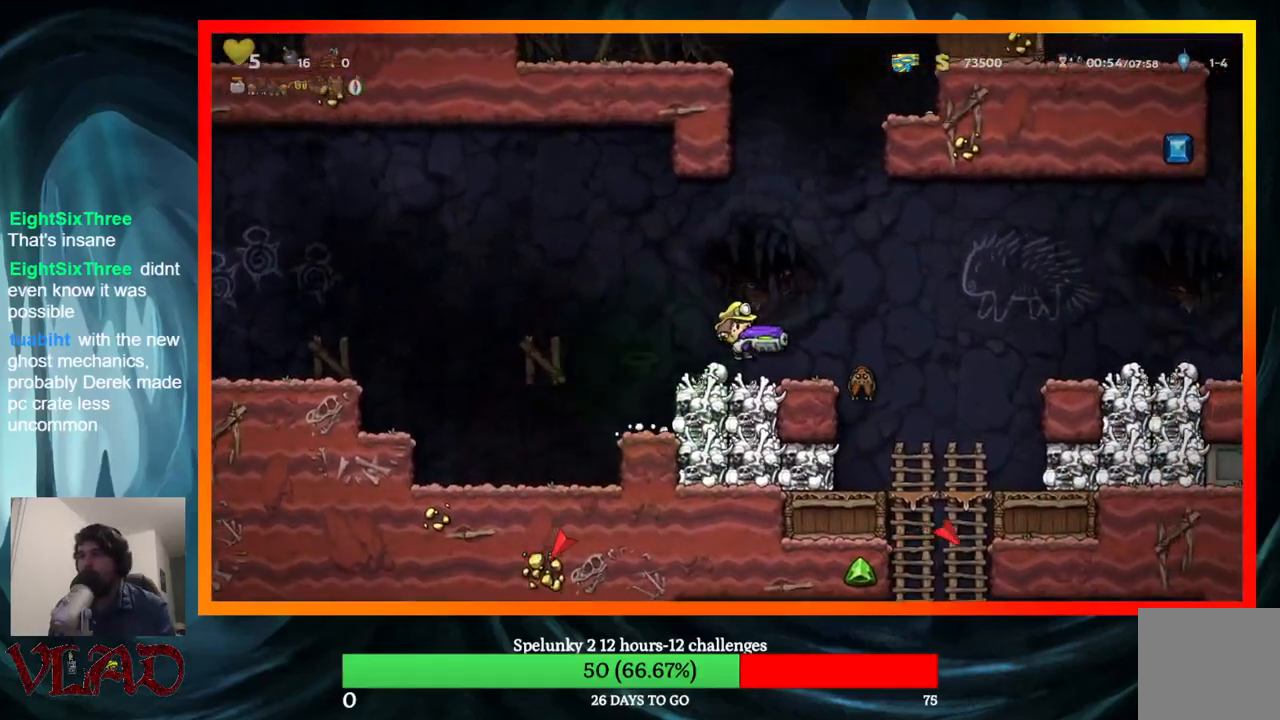
{"buttons": [], "events": [[117, "DPAD_RIGHT", "down"], [350, "DPAD_RIGHT", "up"]]}
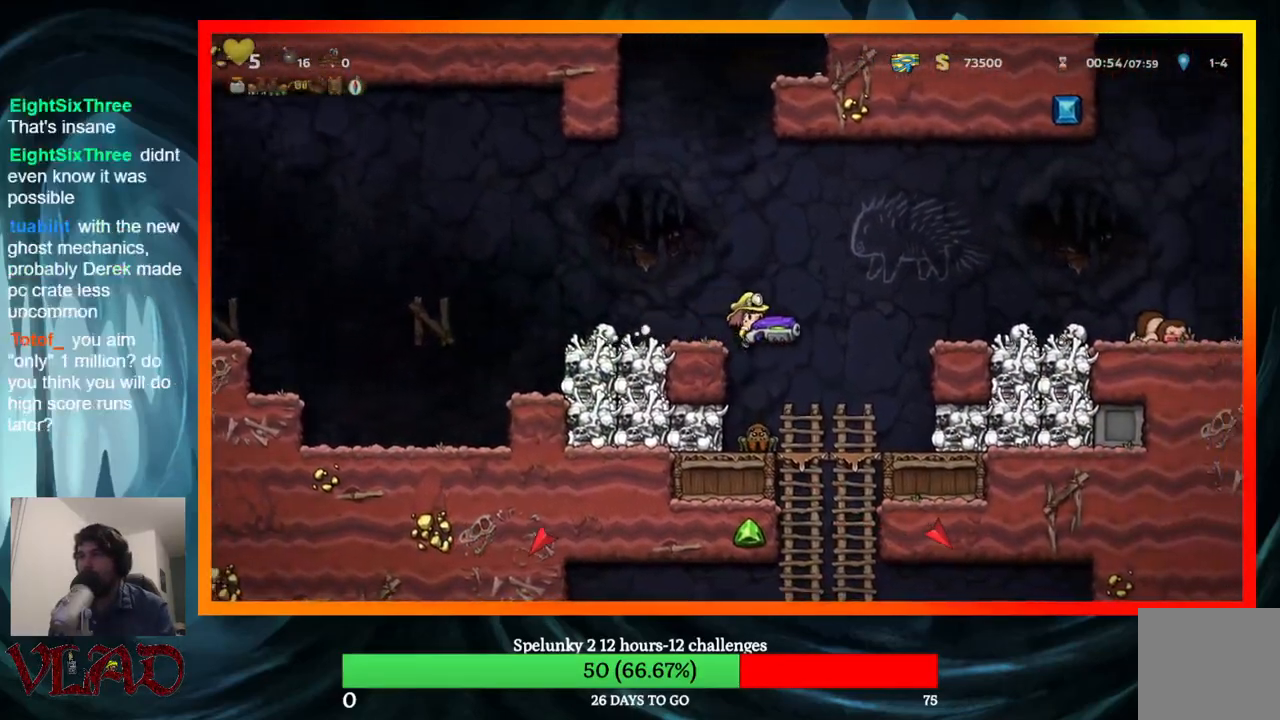
{"buttons": [], "events": [[400, "DPAD_RIGHT", "down"], [483, "DPAD_RIGHT", "up"]]}
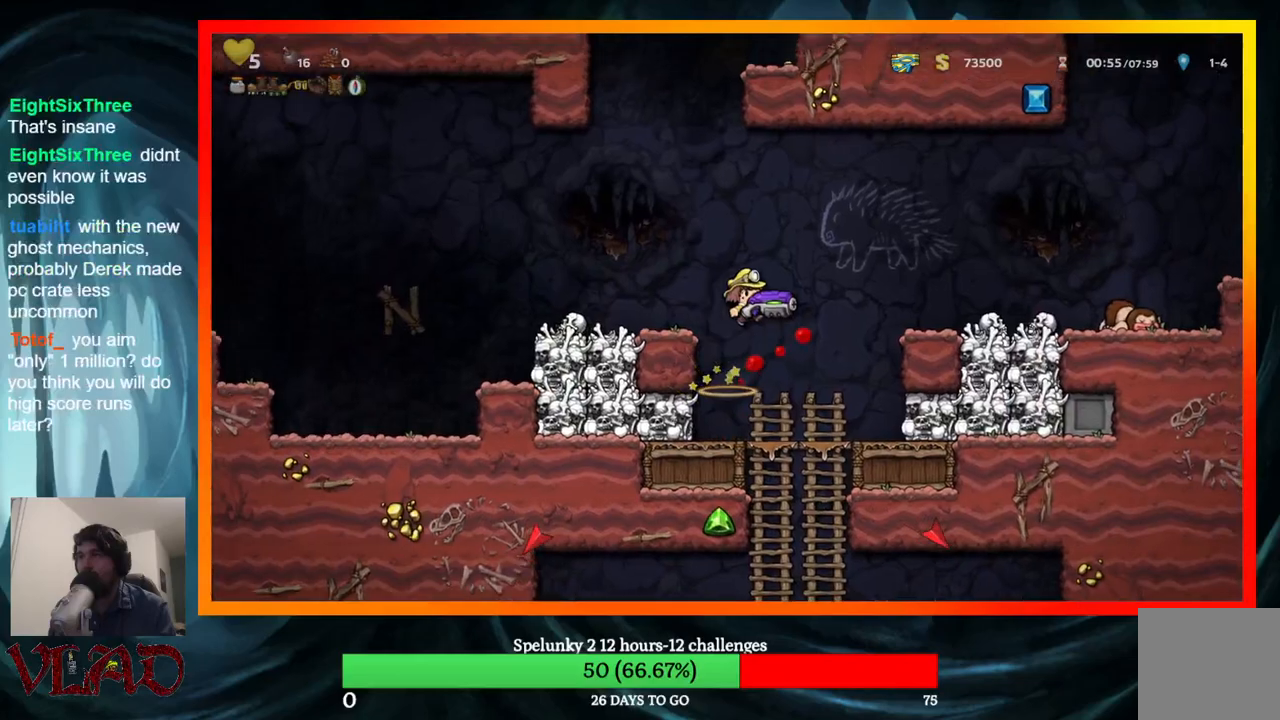
{"buttons": ["DPAD_DOWN"], "events": [[450, "DPAD_DOWN", "down"]]}
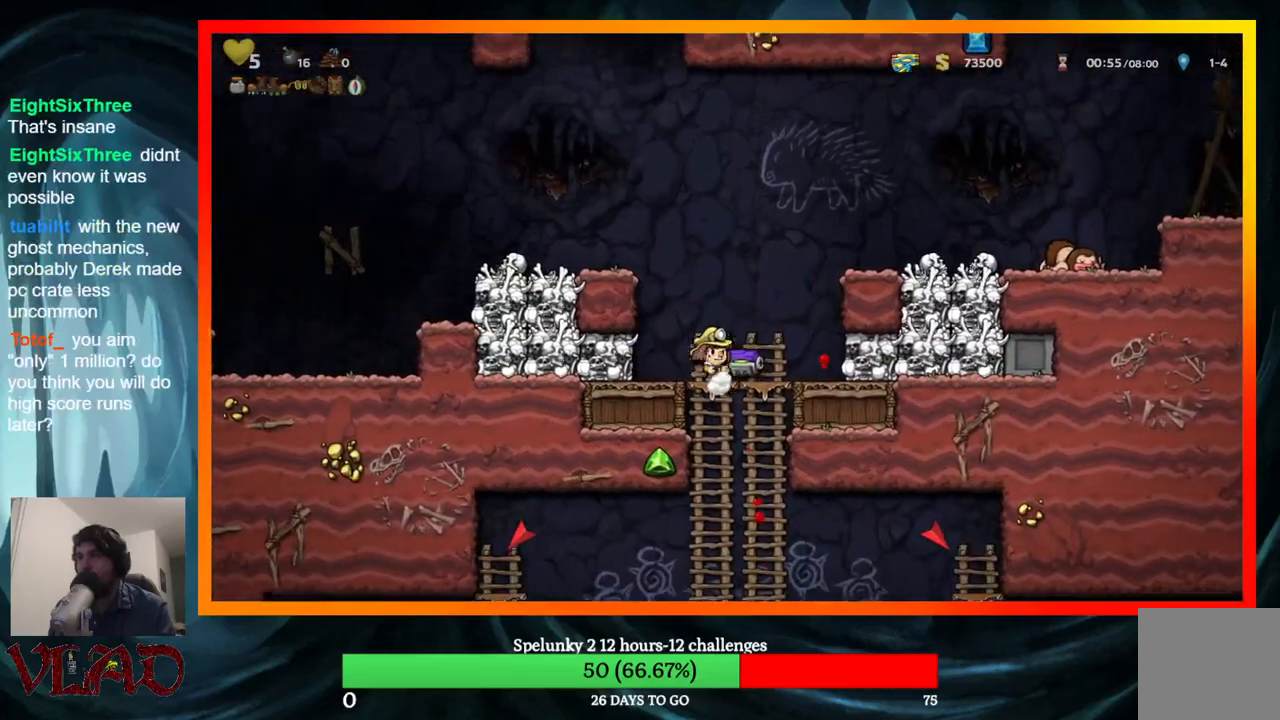
{"buttons": ["DPAD_DOWN"], "events": []}
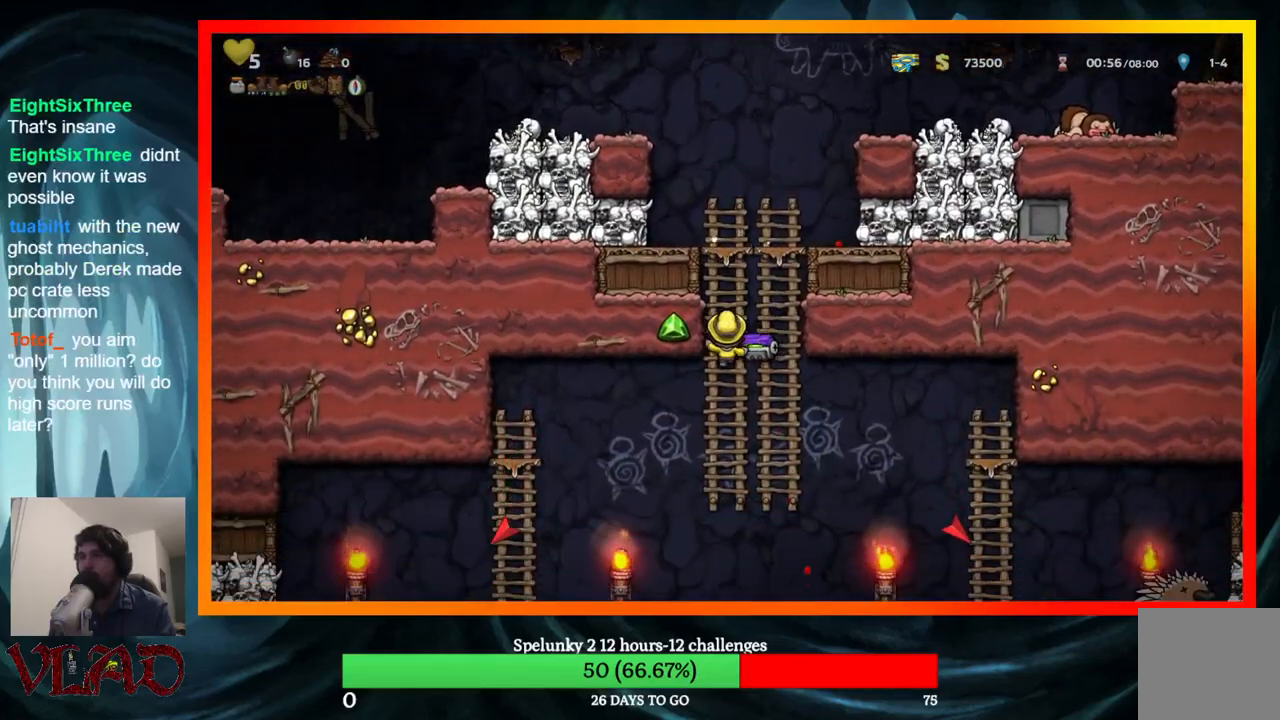
{"buttons": ["DPAD_DOWN"], "events": [[117, "DPAD_DOWN", "up"], [433, "DPAD_DOWN", "down"]]}
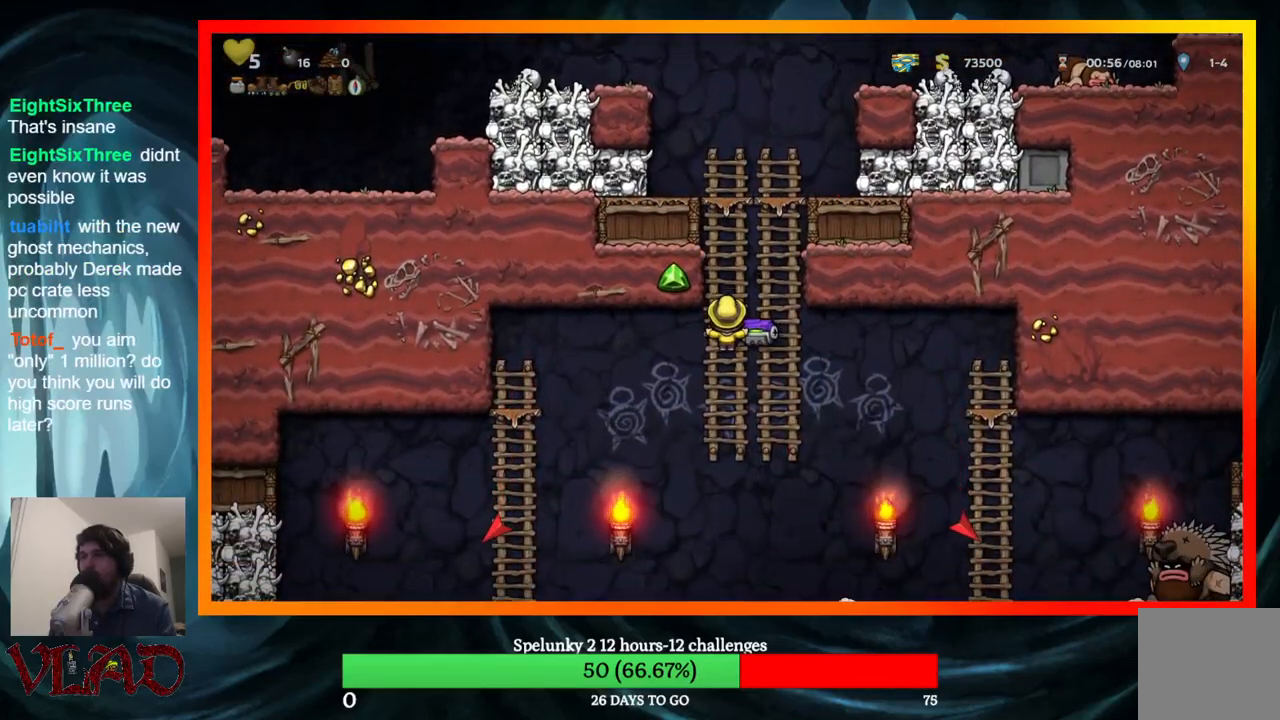
{"buttons": ["DPAD_LEFT"], "events": [[33, "A", "down"], [117, "DPAD_DOWN", "up"], [117, "DPAD_RIGHT", "down"], [167, "A", "up"], [383, "DPAD_RIGHT", "up"], [483, "DPAD_LEFT", "down"]]}
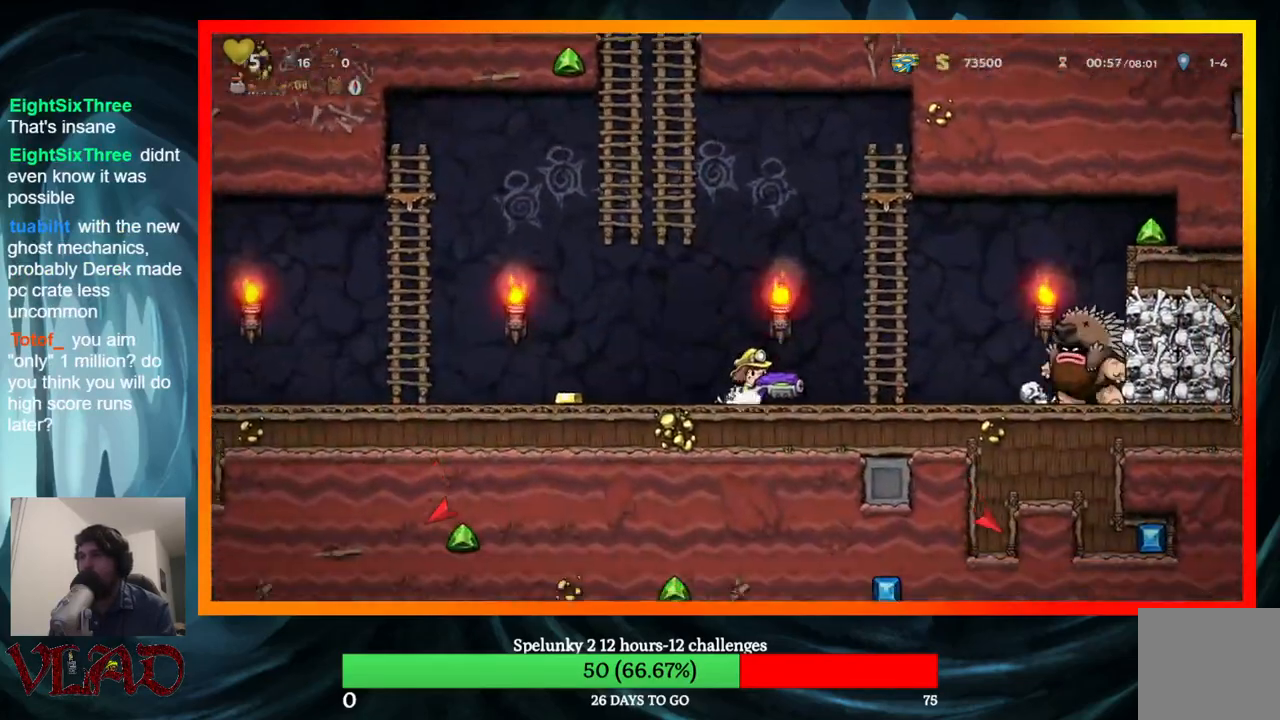
{"buttons": ["DPAD_LEFT"], "events": [[17, "A", "down"], [100, "A", "up"], [350, "DPAD_LEFT", "up"], [483, "DPAD_LEFT", "down"]]}
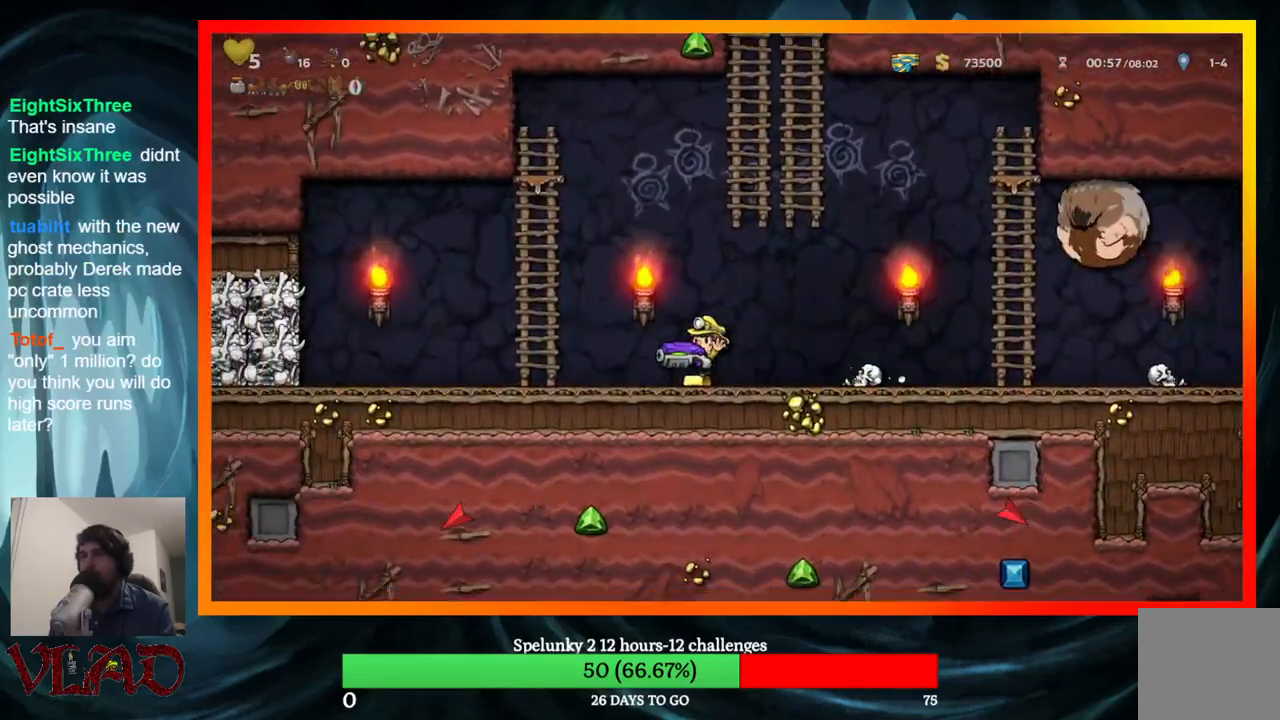
{"buttons": ["DPAD_UP", "DPAD_LEFT"], "events": [[50, "A", "down"], [250, "DPAD_UP", "down"], [367, "DPAD_LEFT", "up"], [400, "A", "up"], [433, "DPAD_LEFT", "down"]]}
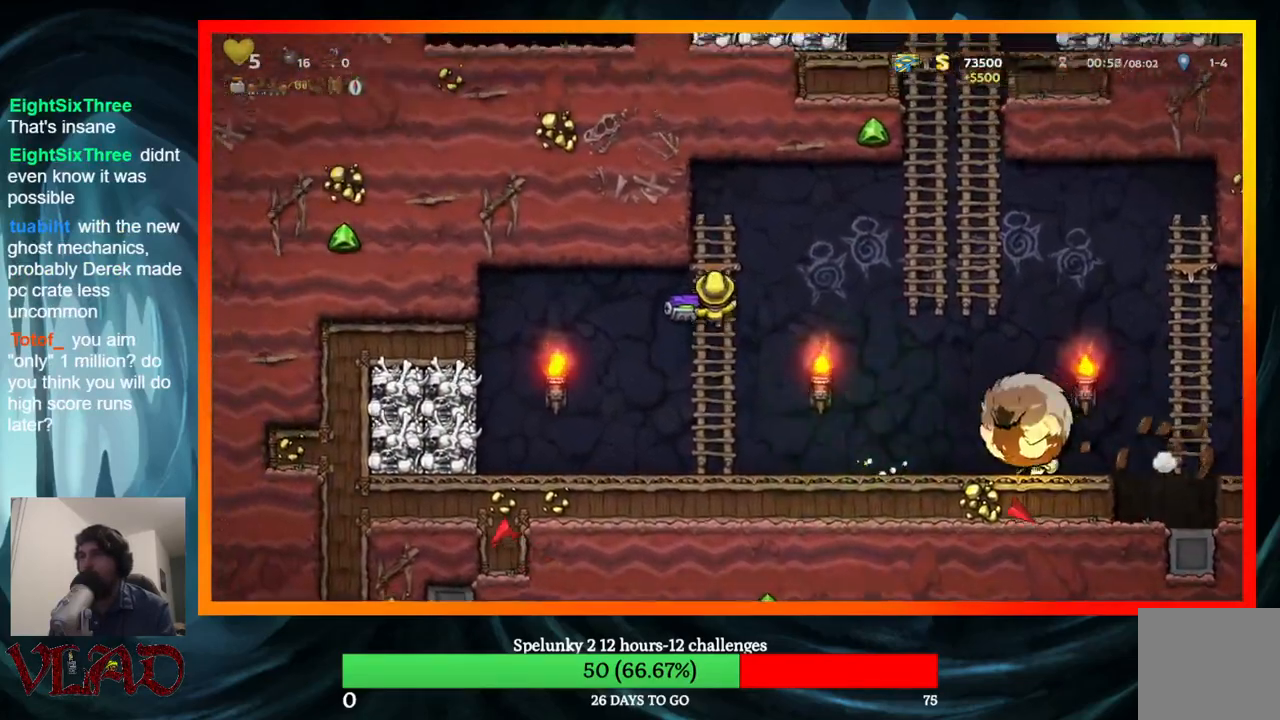
{"buttons": [], "events": [[217, "DPAD_LEFT", "up"], [300, "DPAD_UP", "up"]]}
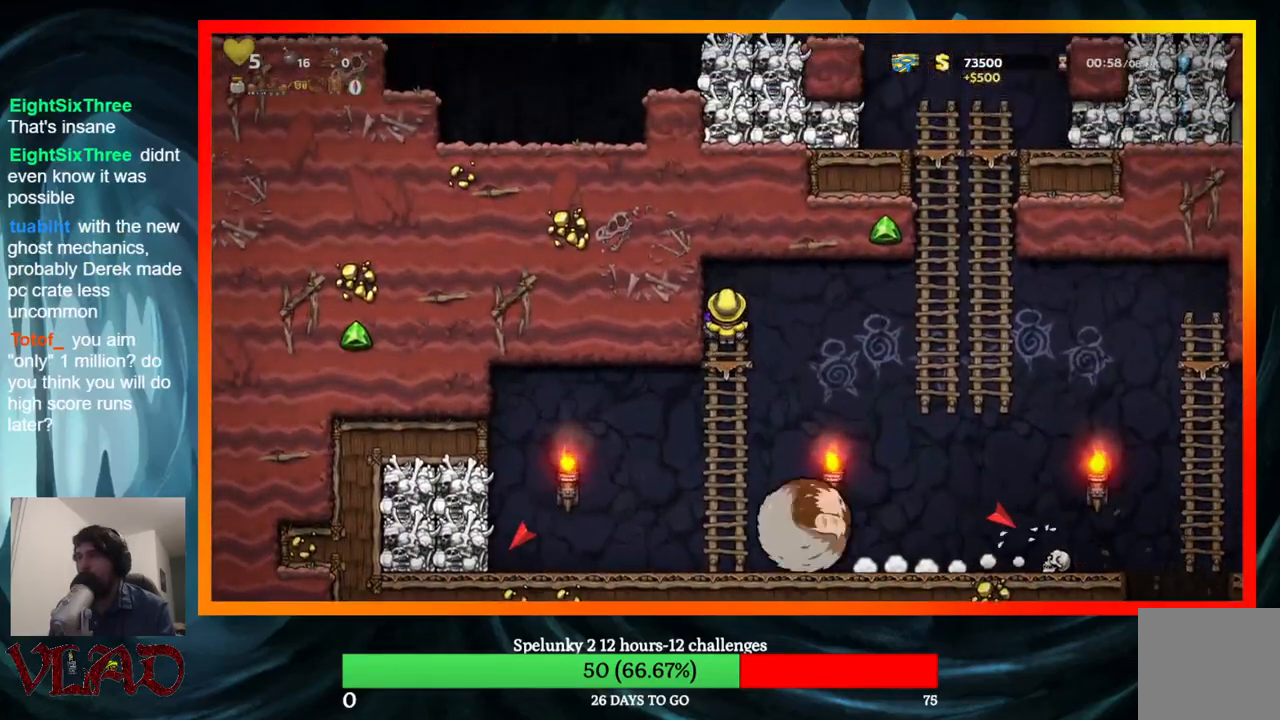
{"buttons": ["A", "DPAD_DOWN"], "events": [[367, "DPAD_DOWN", "down"], [417, "A", "down"]]}